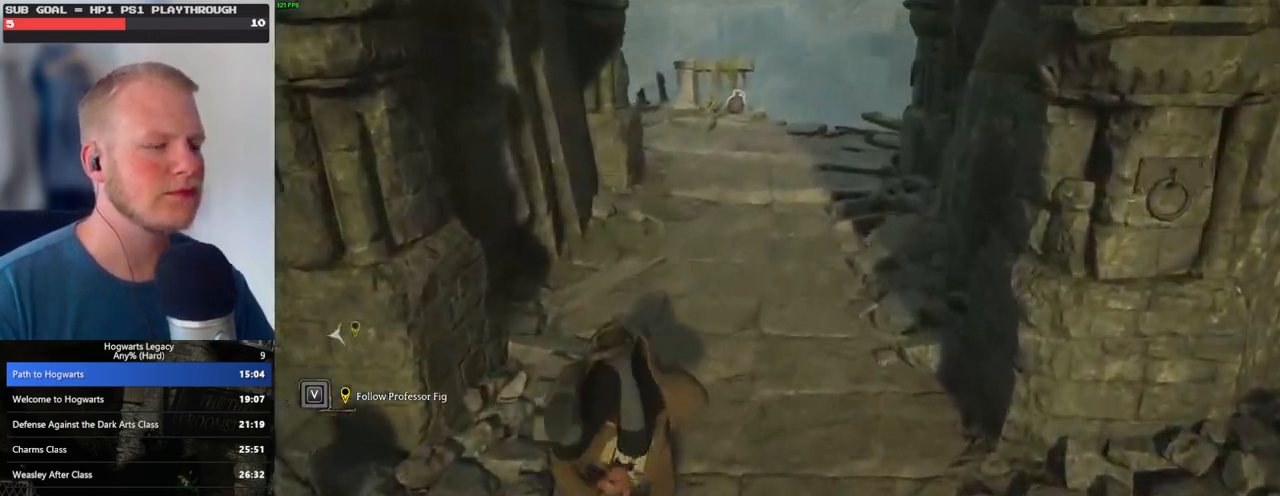
Gameplay with keyboard and mouse; each line is a JSON object with the keys and mouse buttons held at the frame after it. "events" lists presses ("down") and releases ("up") of ".", "/", "0", "1", "2", "3", "4", "5", "6", "7", "8", "9", "a", "alt_l", "alt_r", "b", "backslash", "backspace", "c", "caps_lock", "comma", "ctrl_l", "ctrl_r", "d", "e", "equals", "escape", "f", "f1", "f10", "f11", "f12", "f2", "f3", "f4", "f5", "f6", "f7", "f8", "f9", "g", "h", "i", "j", "k", "l", "lbracket", "m", "minus", "n", "o", "p", "q", "quote", "r", "rbracket", "return", "s", "semicolon", "shift_l", "shift_r", "space", "super", "t", "tab", "tilde", "u", "v", "w", "x", "y", "z", "mouse_left", "mouse_wheel", "mouse_right", "mouse_mb4" and "mouse_mb5" between this image and that frame as [ms after this image, input, new state], when the widget could be followed in between. "mouse_left", "mouse_wheel", "mouse_right", "mouse_mb4", "mouse_mb5" = the "left", "wheel", "right", "mb4", "mb5" buttons of the "mouse" list. No other keys are recorded. "wheel" means that the mouse wheel is clicked or scrolled. Mouse movement is not recorded.
{"keys": ["space", "w"], "mouse": [], "events": [[83, "space", "up"], [233, "space", "down"], [350, "space", "up"], [450, "space", "down"]]}
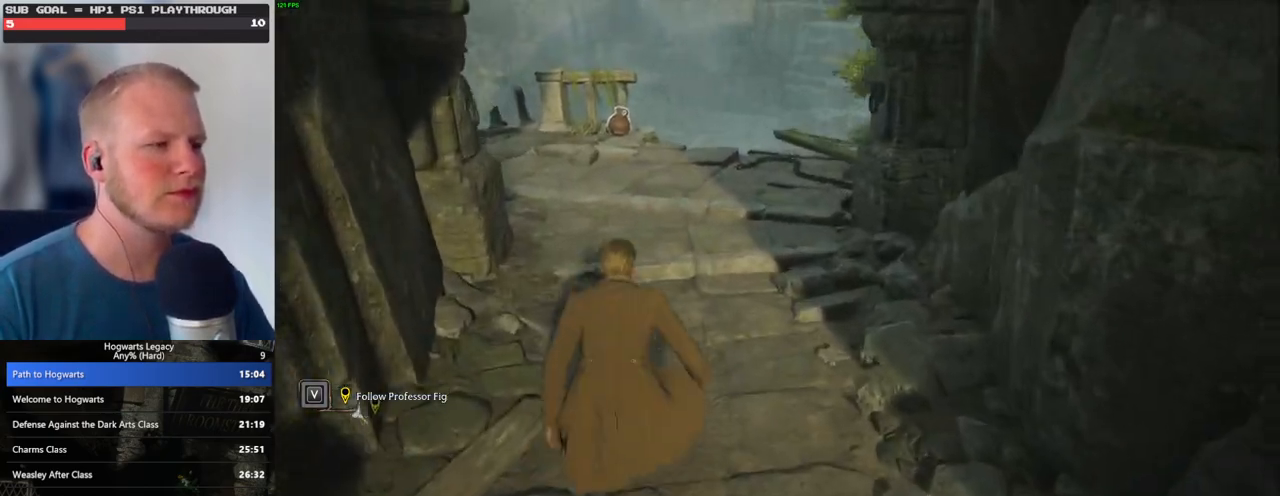
{"keys": ["w"], "mouse": [], "events": [[33, "space", "up"], [133, "space", "down"], [217, "space", "up"], [317, "space", "down"], [417, "space", "up"]]}
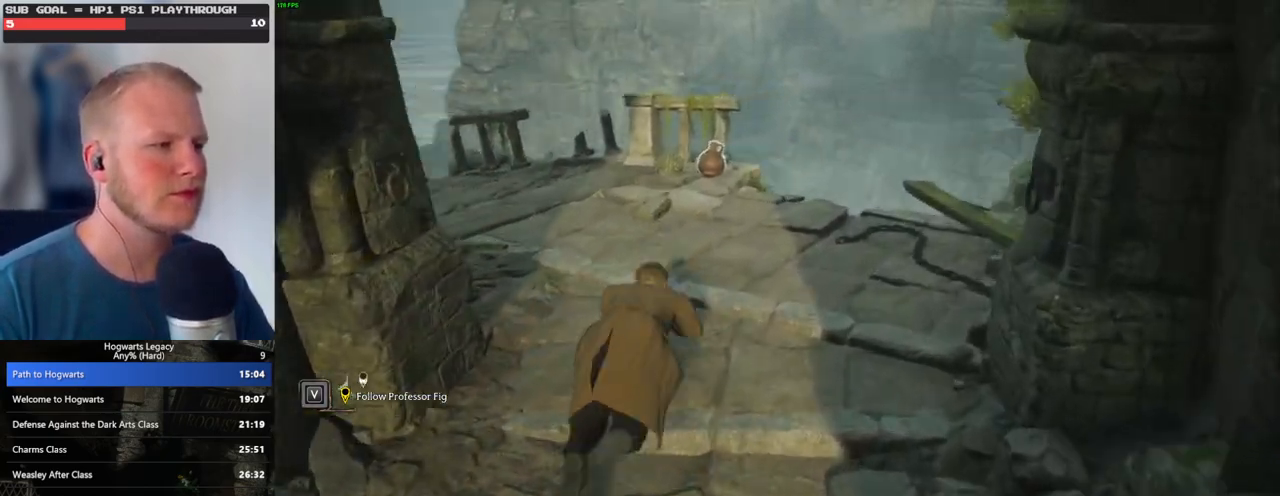
{"keys": ["a", "f", "w"], "mouse": [], "events": [[117, "a", "down"], [450, "f", "down"]]}
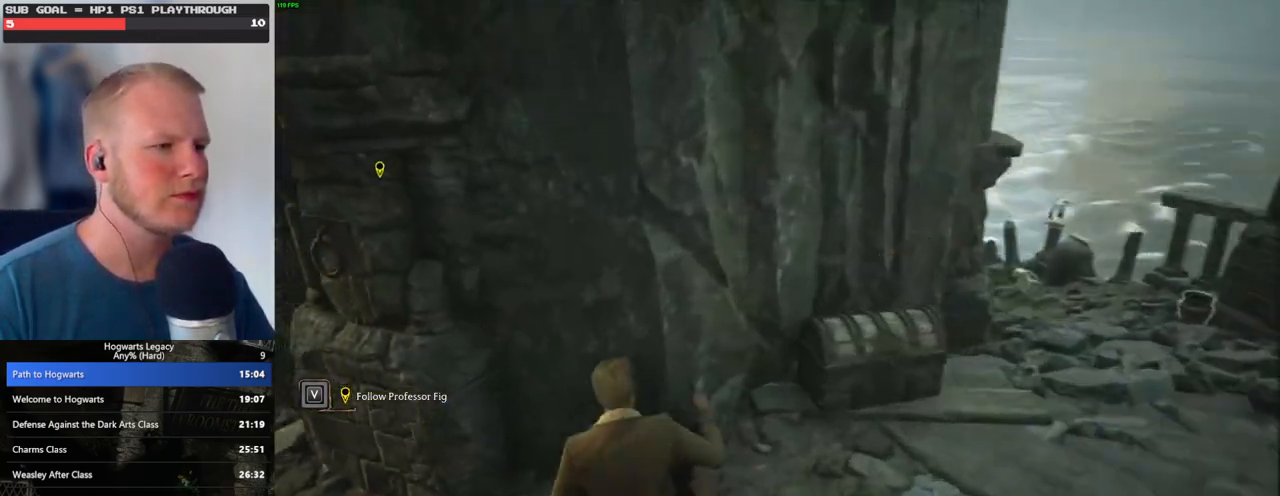
{"keys": ["a", "w"], "mouse": [], "events": [[67, "f", "up"], [367, "space", "down"], [483, "space", "up"]]}
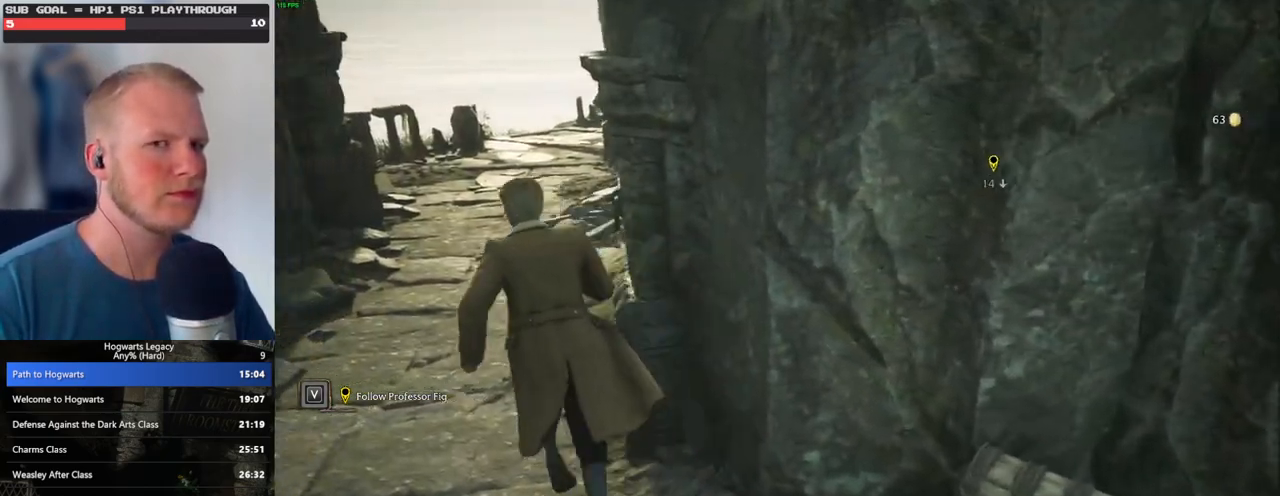
{"keys": ["w"], "mouse": [], "events": [[67, "space", "down"], [150, "a", "up"], [167, "space", "up"]]}
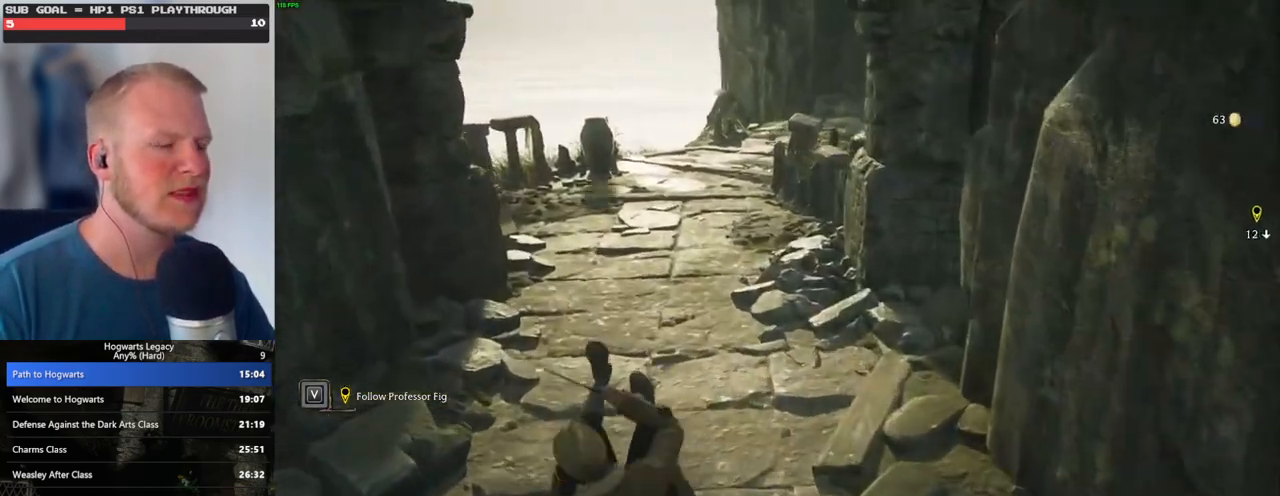
{"keys": ["space", "w"], "mouse": [], "events": [[250, "space", "down"], [350, "space", "up"], [450, "space", "down"]]}
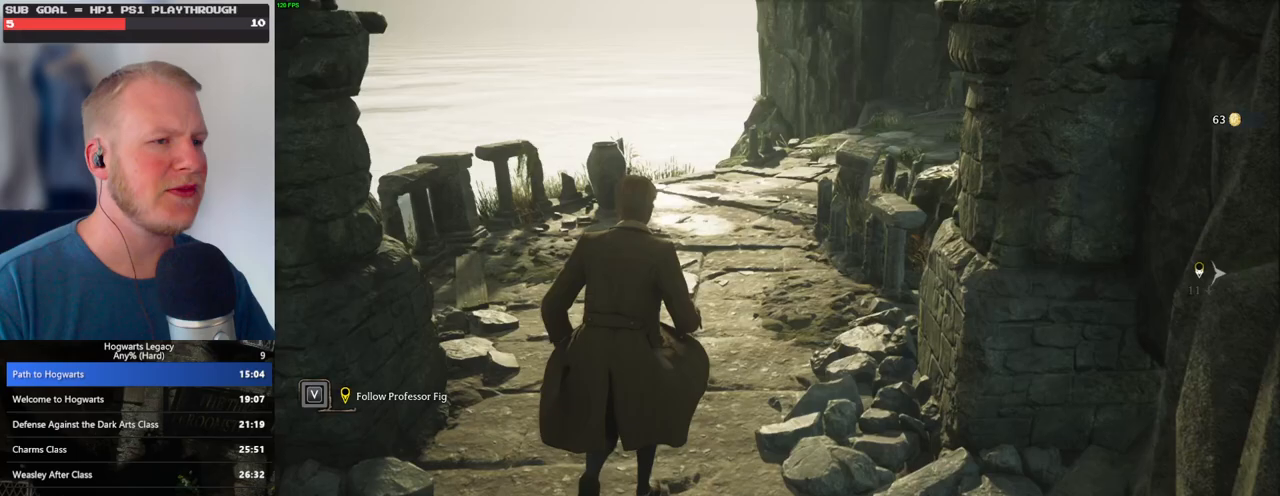
{"keys": ["w"], "mouse": [], "events": [[50, "space", "up"], [150, "space", "down"], [233, "space", "up"]]}
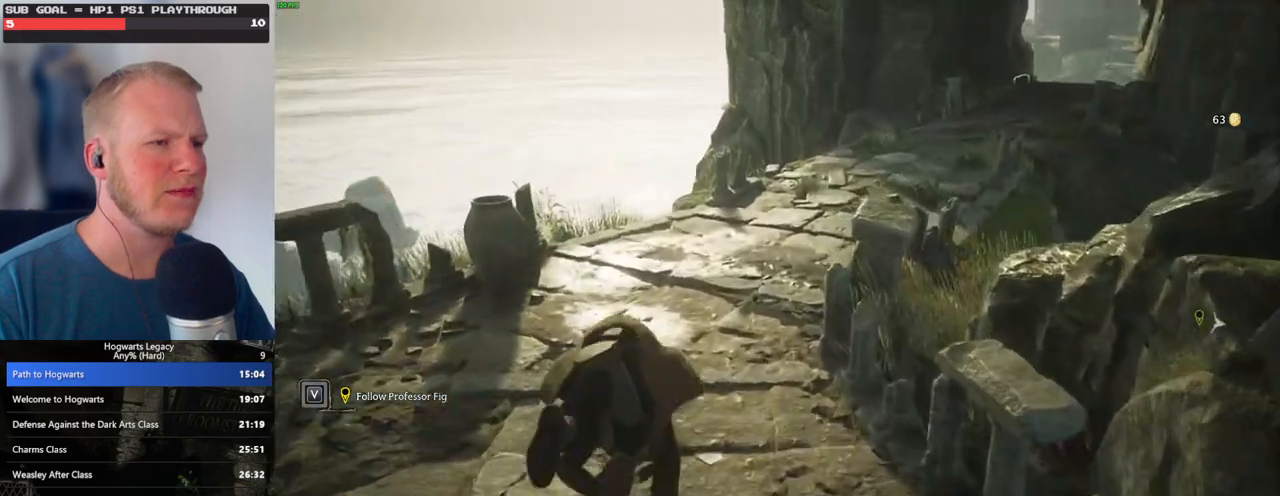
{"keys": ["w"], "mouse": [], "events": [[233, "space", "down"], [317, "space", "up"], [417, "space", "down"], [500, "space", "up"]]}
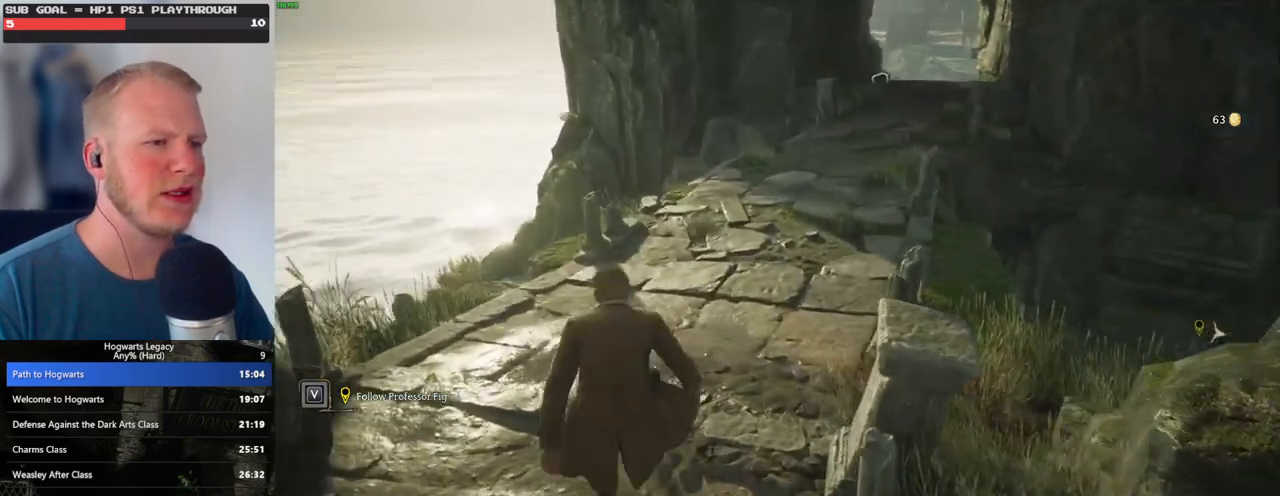
{"keys": ["w"], "mouse": [], "events": [[100, "space", "down"], [167, "space", "up"], [267, "space", "down"], [367, "space", "up"]]}
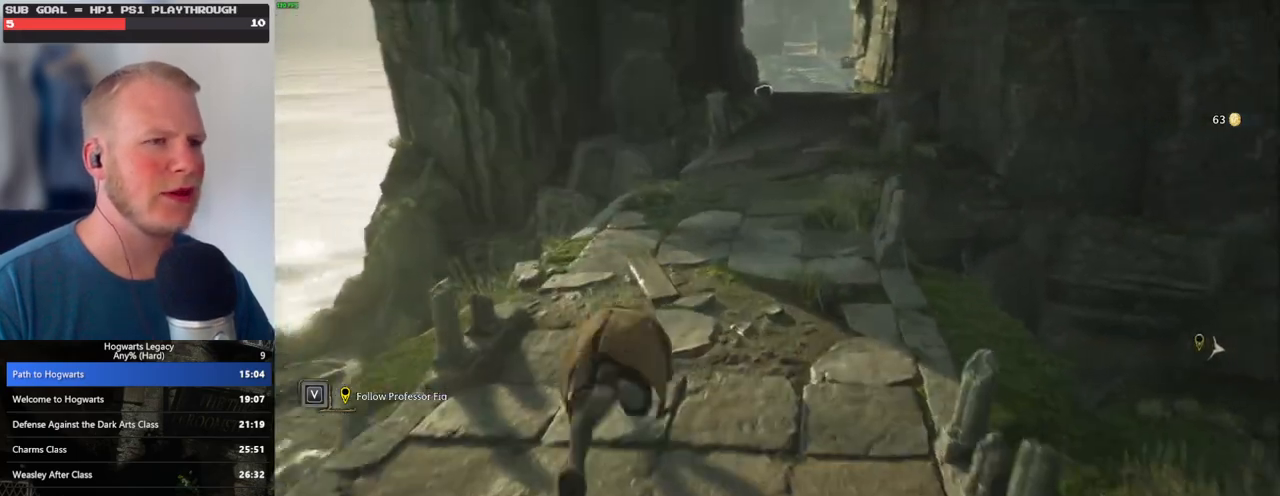
{"keys": ["w"], "mouse": [], "events": []}
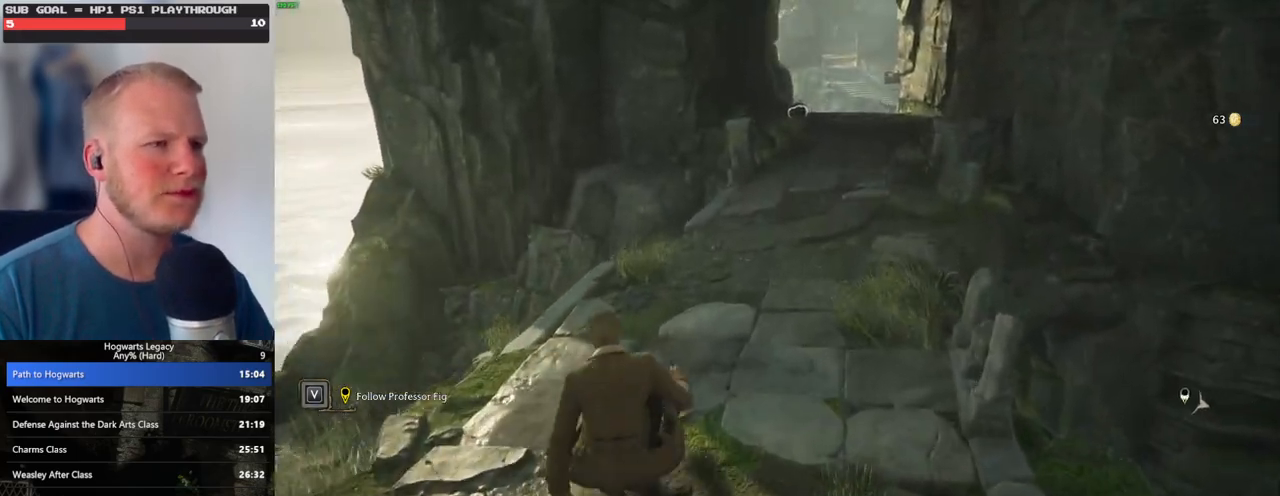
{"keys": [], "mouse": ["left"], "events": [[117, "mouse_left", "down"], [217, "mouse_left", "up"], [250, "w", "up"], [467, "mouse_left", "down"]]}
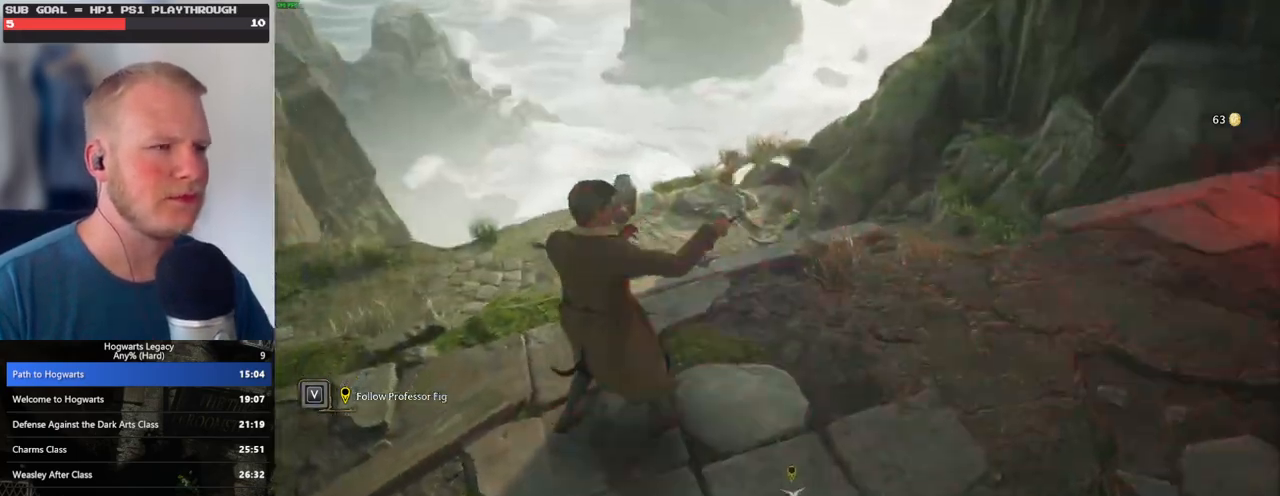
{"keys": [], "mouse": [], "events": [[83, "mouse_left", "up"], [267, "mouse_left", "down"], [400, "mouse_left", "up"]]}
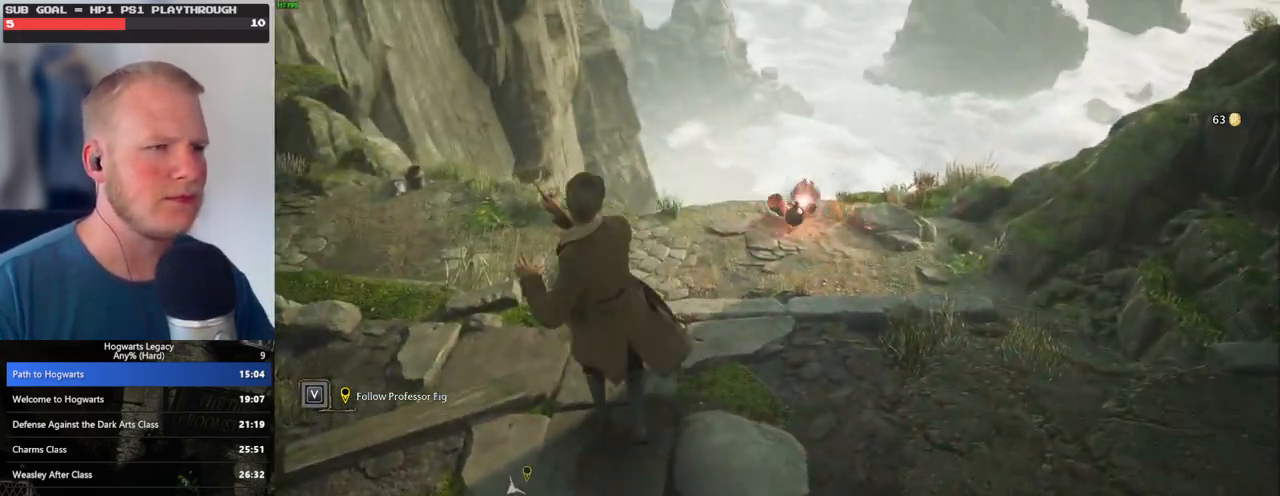
{"keys": [], "mouse": ["left"], "events": [[33, "mouse_left", "down"], [133, "mouse_left", "up"], [267, "mouse_left", "down"], [350, "mouse_left", "up"], [500, "mouse_left", "down"]]}
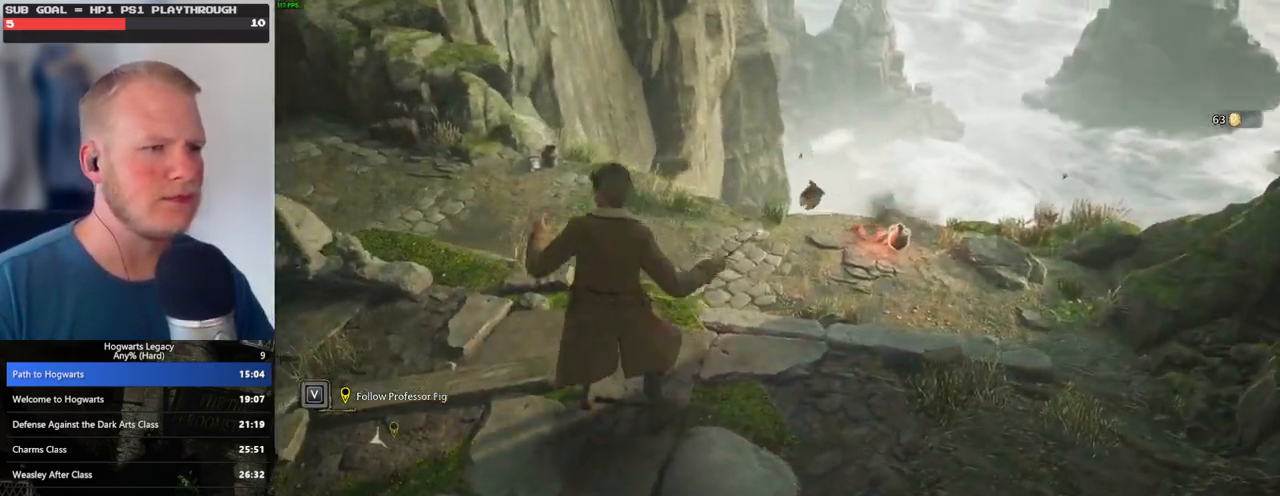
{"keys": [], "mouse": [], "events": [[100, "mouse_left", "up"]]}
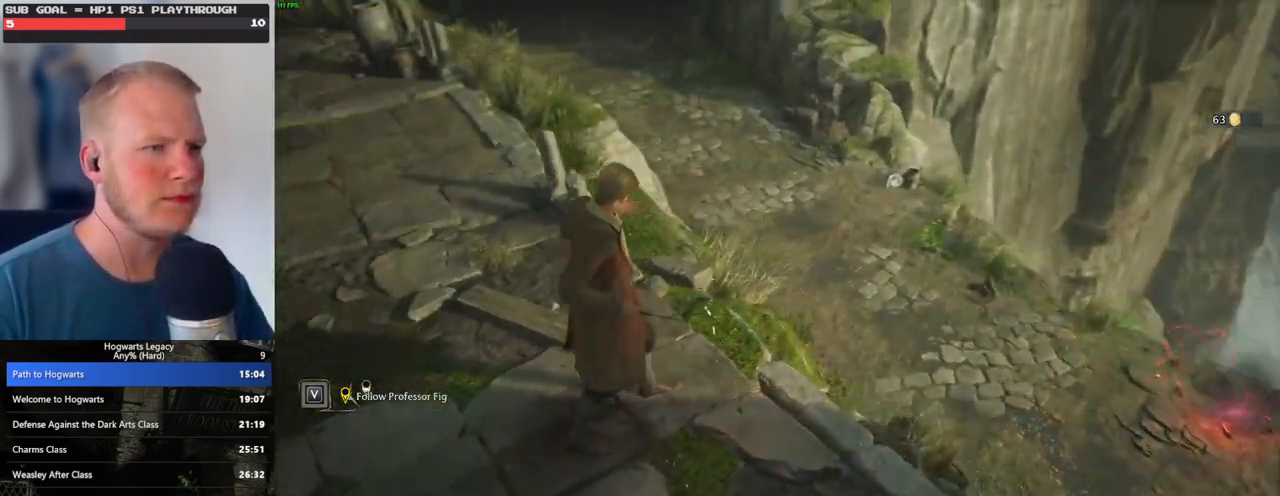
{"keys": [], "mouse": ["left"], "events": [[67, "mouse_left", "down"], [217, "mouse_left", "up"], [417, "mouse_left", "down"]]}
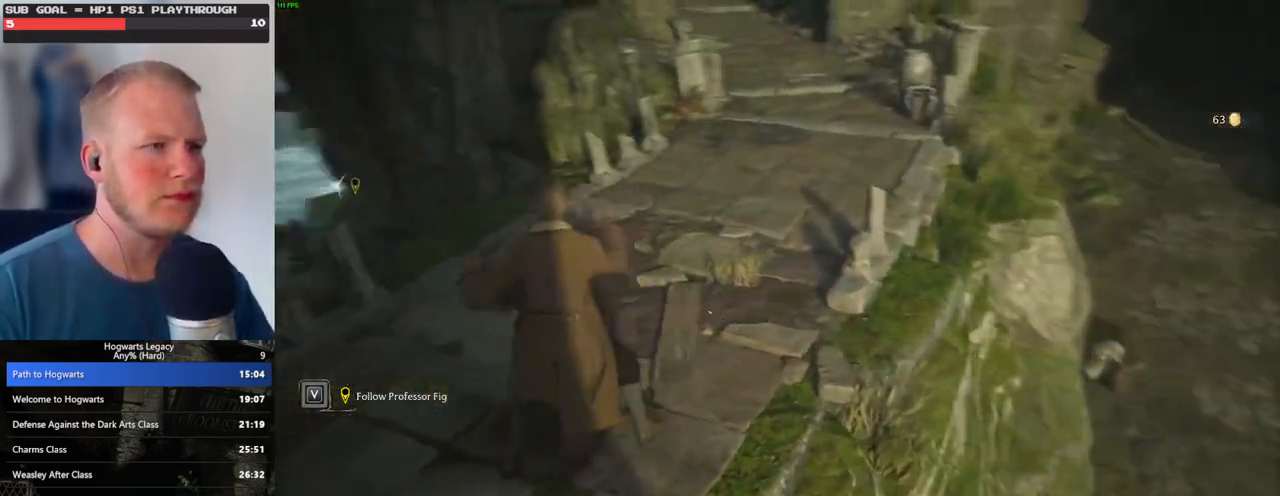
{"keys": [], "mouse": [], "events": [[17, "mouse_left", "up"], [133, "mouse_left", "down"], [233, "mouse_left", "up"]]}
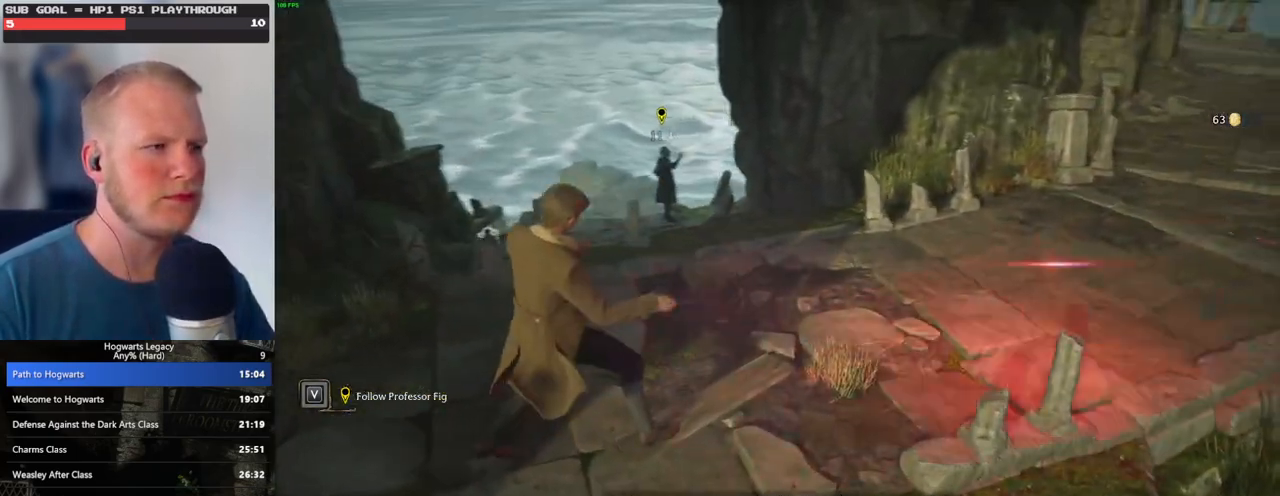
{"keys": ["a"], "mouse": [], "events": [[133, "a", "down"], [350, "space", "down"], [450, "space", "up"]]}
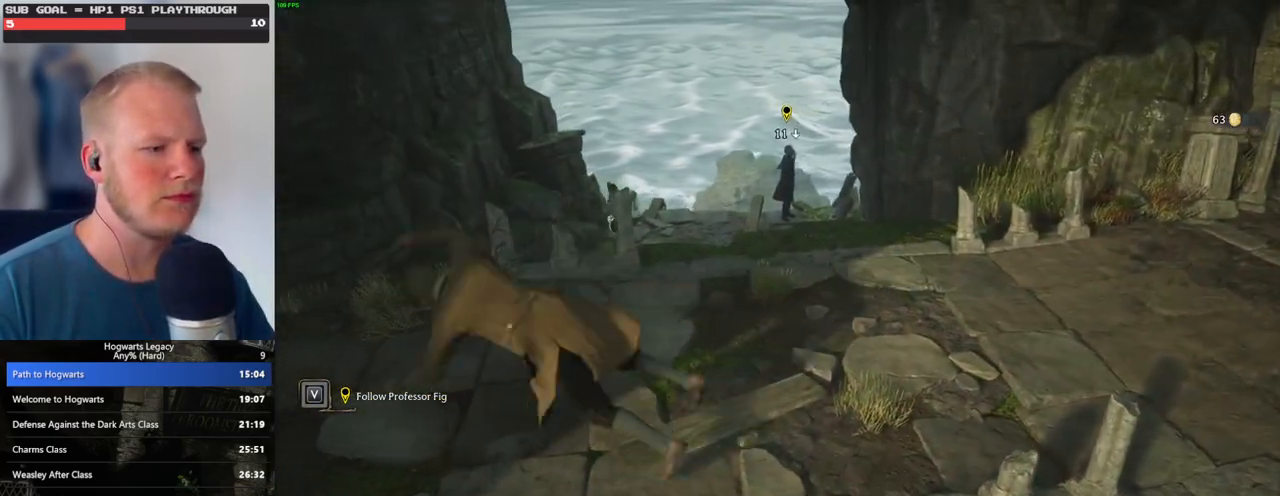
{"keys": ["a"], "mouse": [], "events": [[233, "w", "down"], [367, "w", "up"]]}
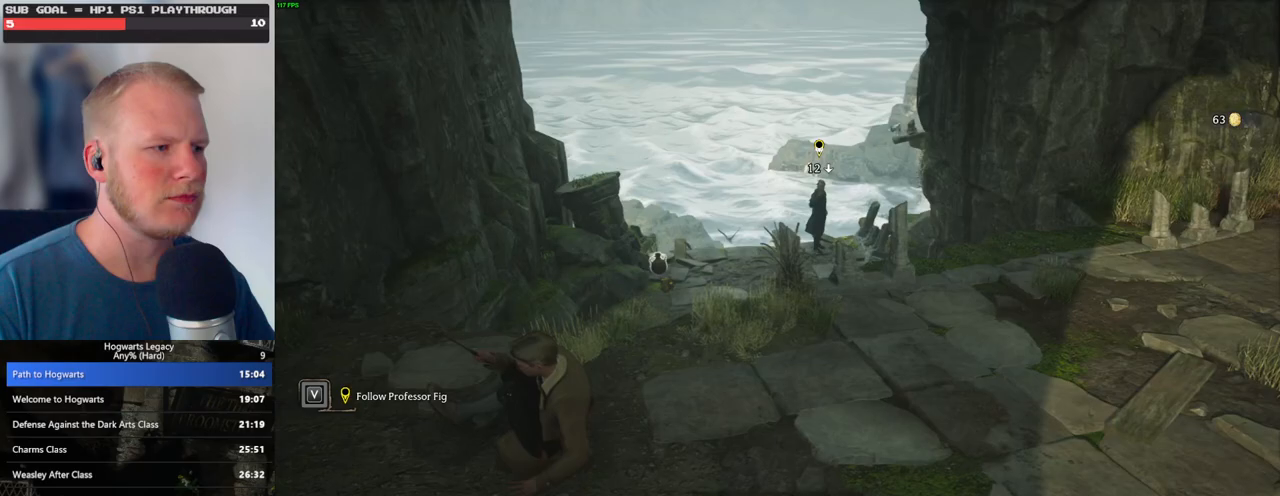
{"keys": ["a"], "mouse": [], "events": [[33, "s", "down"], [150, "a", "up"], [333, "a", "down"], [500, "s", "up"]]}
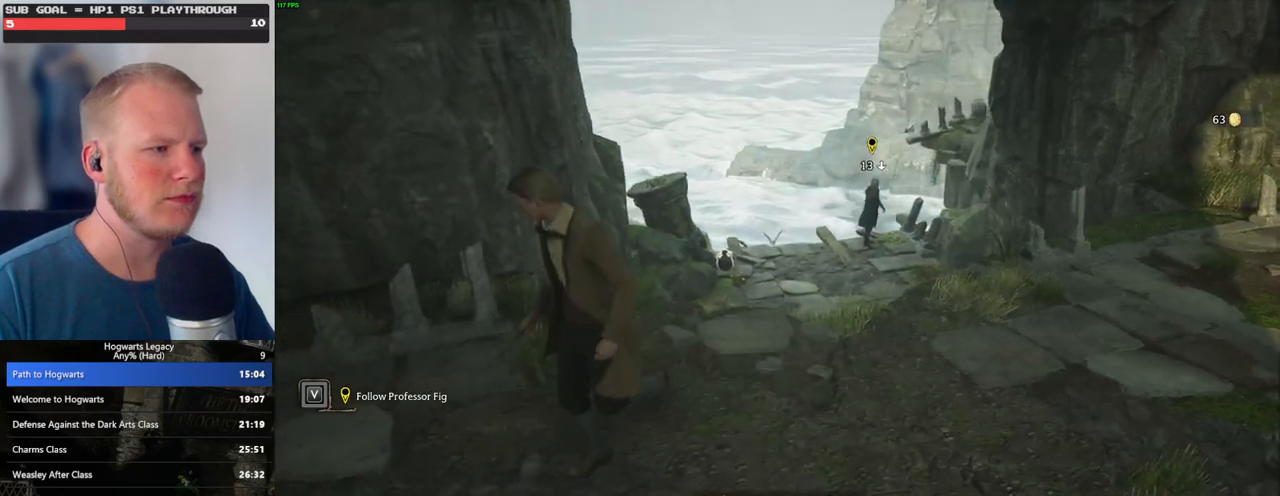
{"keys": ["a", "w"], "mouse": [], "events": [[83, "s", "down"], [150, "space", "down"], [250, "s", "up"], [250, "space", "up"], [500, "w", "down"]]}
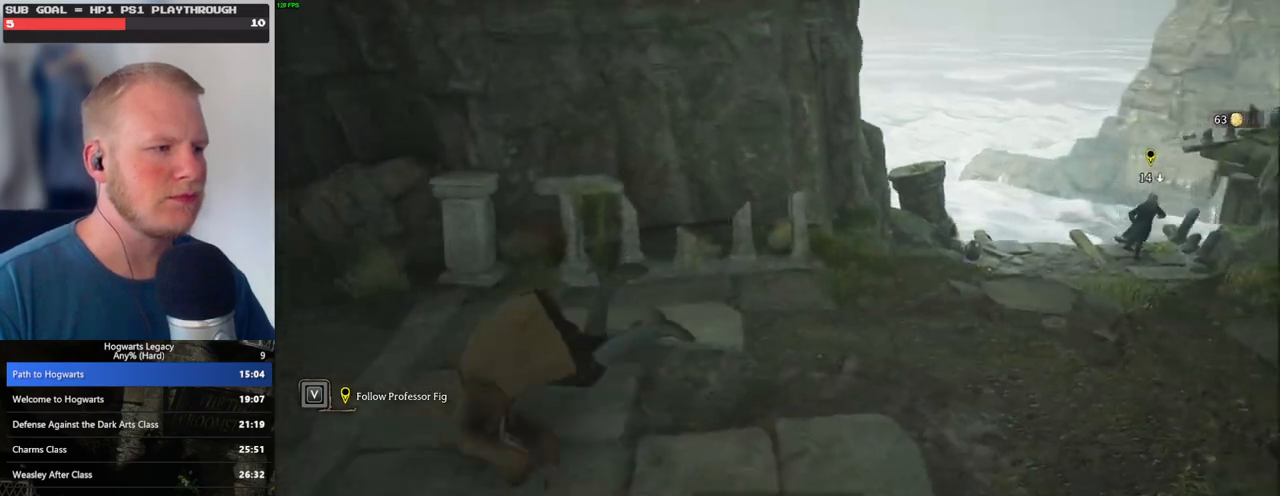
{"keys": ["w"], "mouse": [], "events": [[133, "a", "up"], [317, "a", "down"], [450, "a", "up"]]}
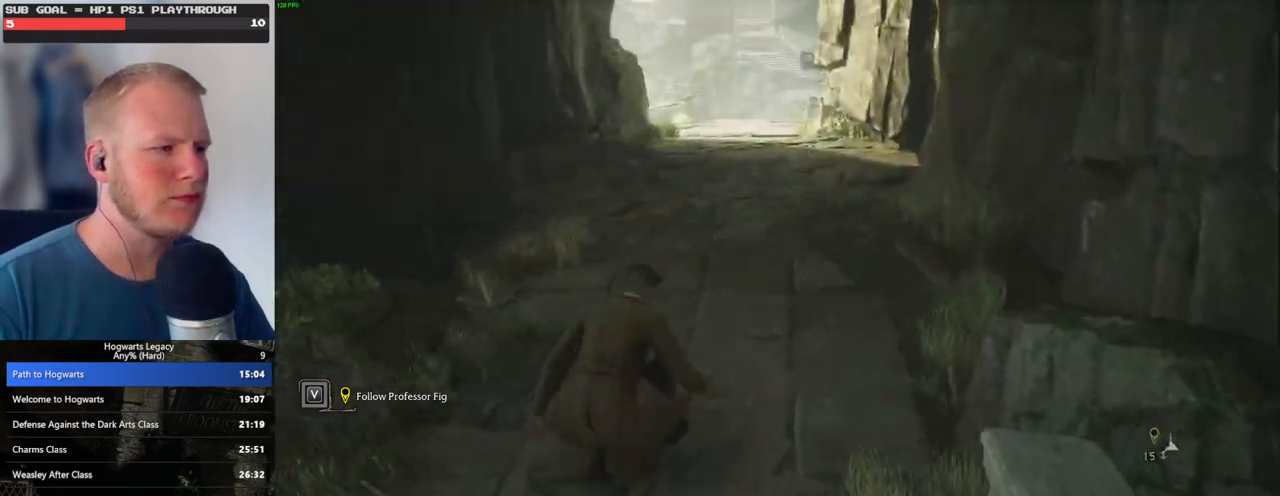
{"keys": ["space", "w"], "mouse": [], "events": [[233, "space", "down"], [333, "space", "up"], [450, "space", "down"]]}
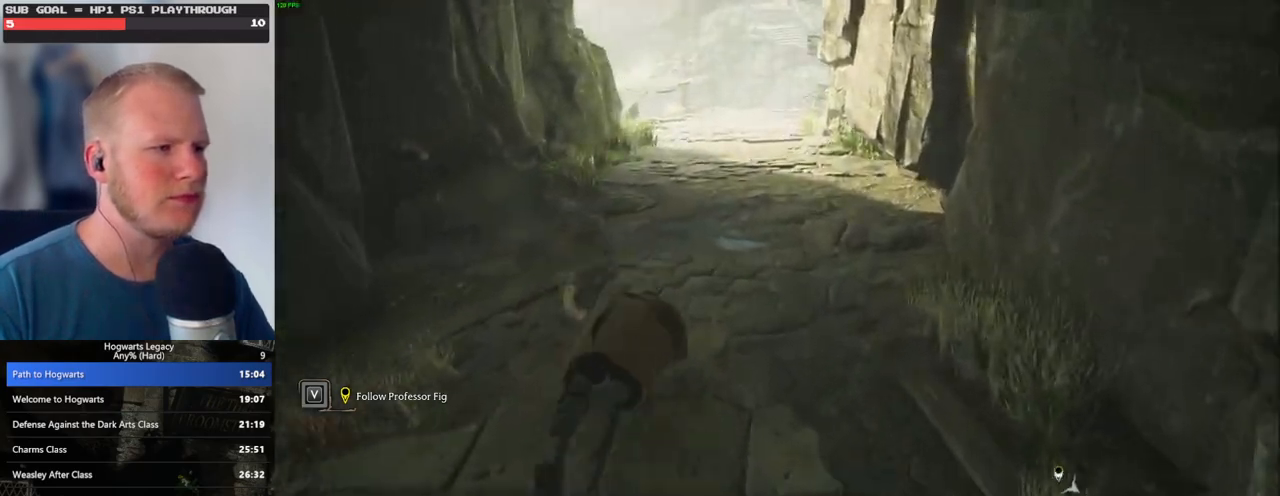
{"keys": ["w"], "mouse": [], "events": [[33, "space", "up"]]}
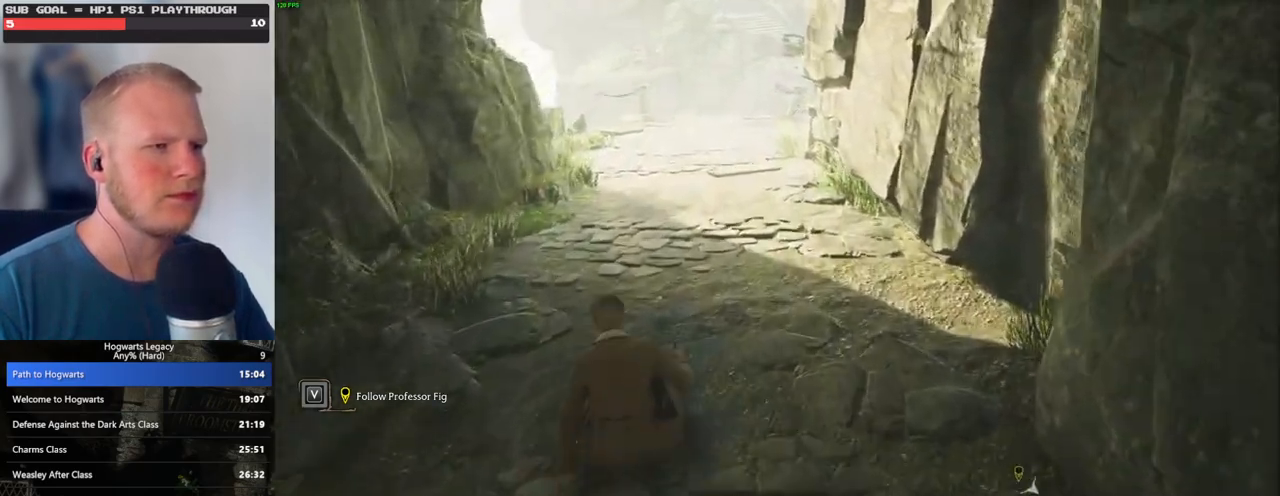
{"keys": ["w"], "mouse": [], "events": []}
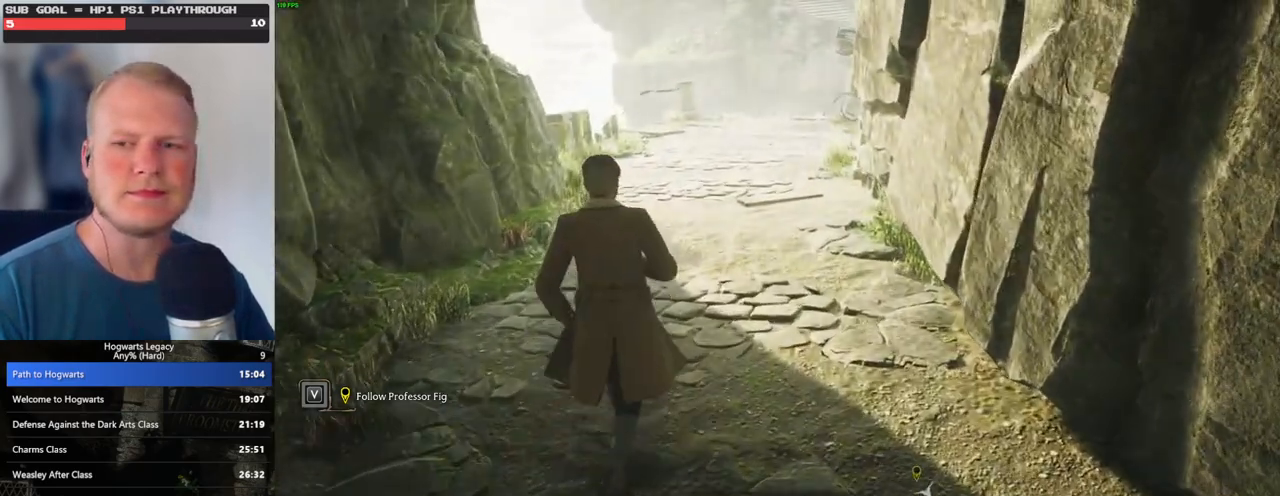
{"keys": ["w"], "mouse": [], "events": [[200, "a", "down"], [350, "a", "up"]]}